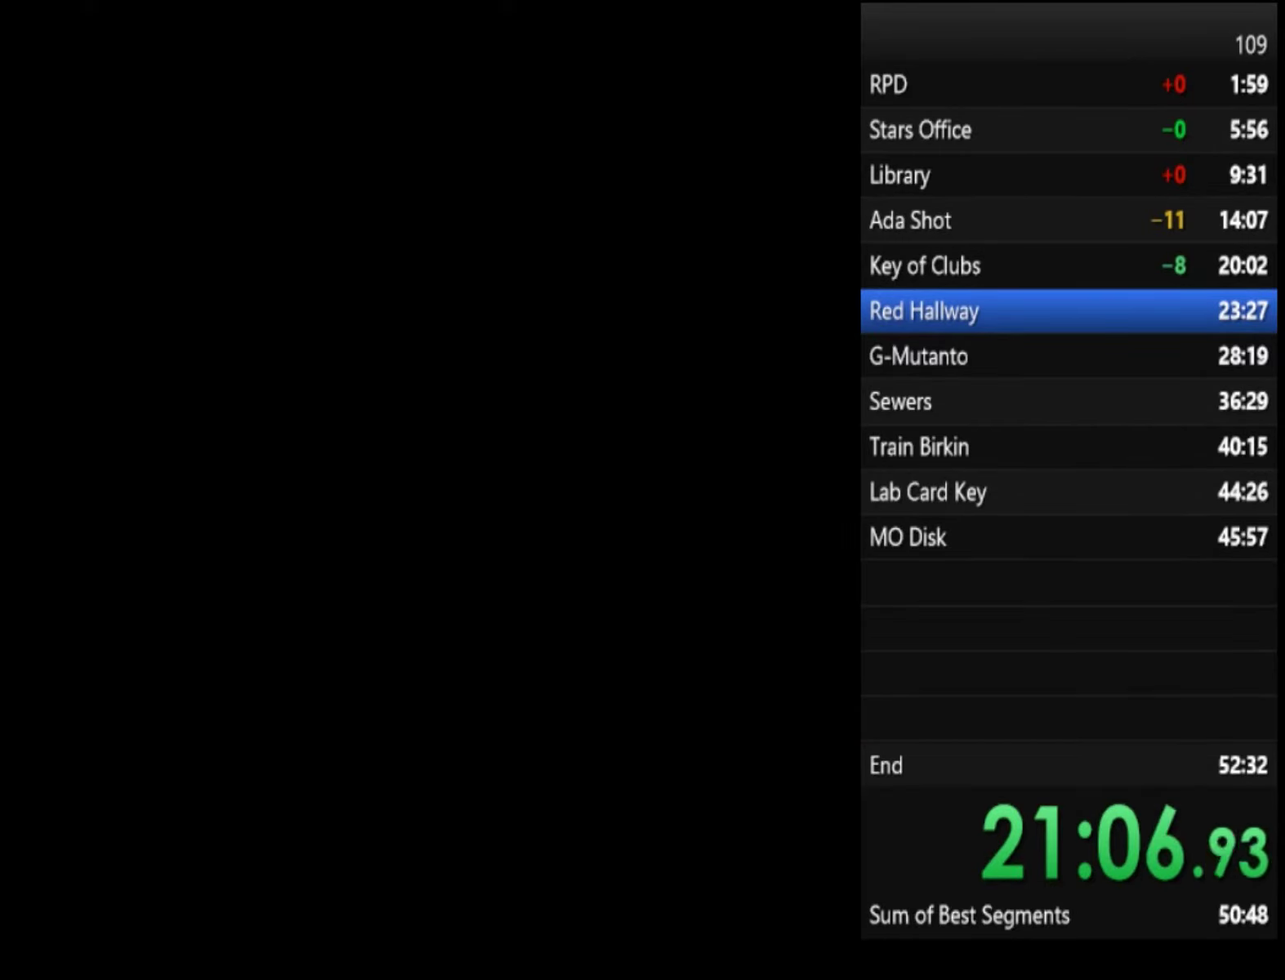
Gameplay with a controller (PlayStation layout); each line is a JSON object with the inputs held at the frame after it. "events" lists button and stick changes between this image and that frame as [ms after this image, input, new state], when the widget could be followed in between. Not read: CROSS L1 R1.
{"buttons": ["SQUARE"], "left_stick": "up", "right_stick": "center", "events": []}
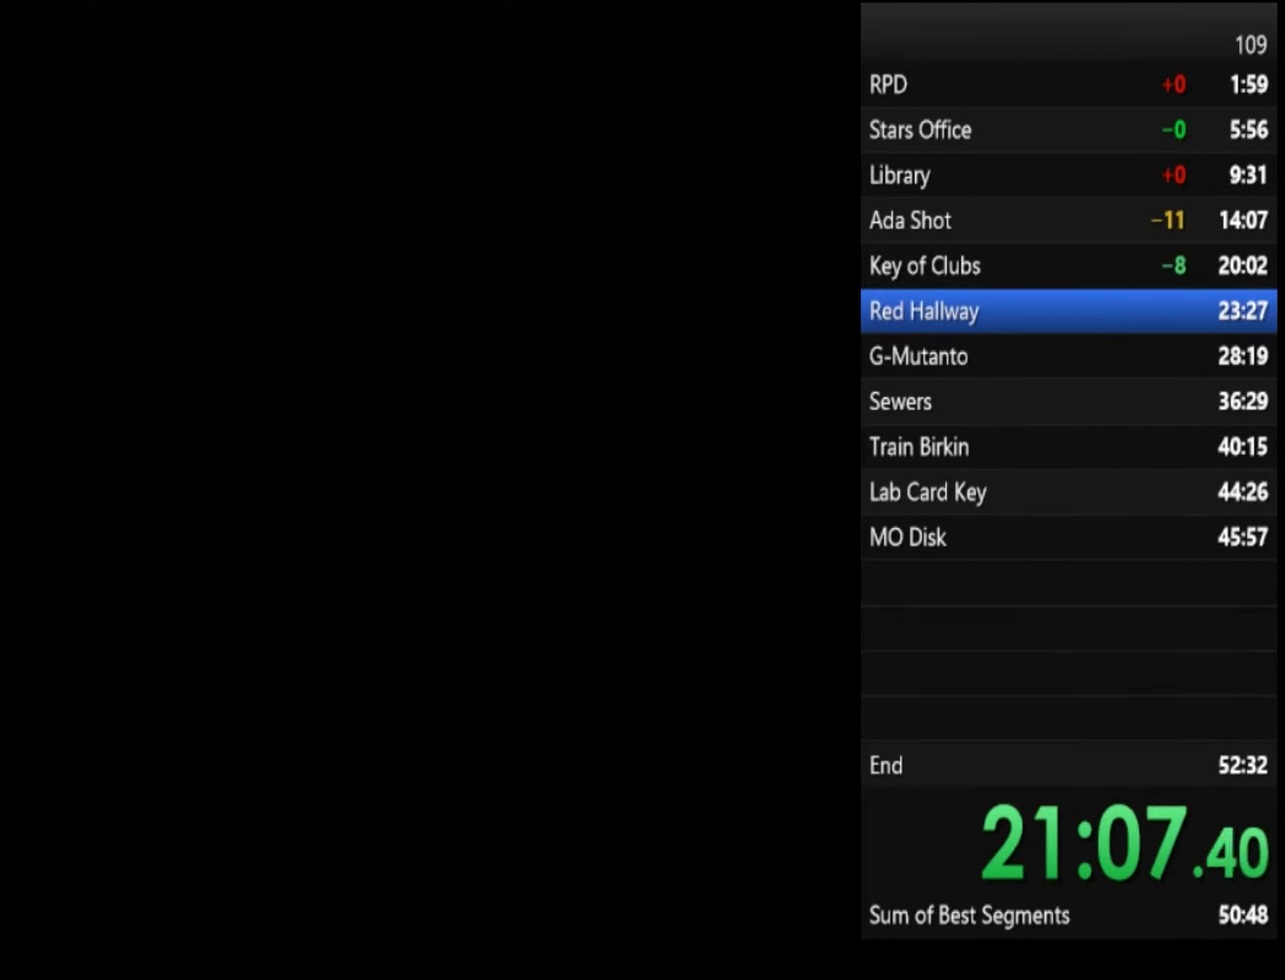
{"buttons": ["SQUARE"], "left_stick": "up", "right_stick": "center", "events": []}
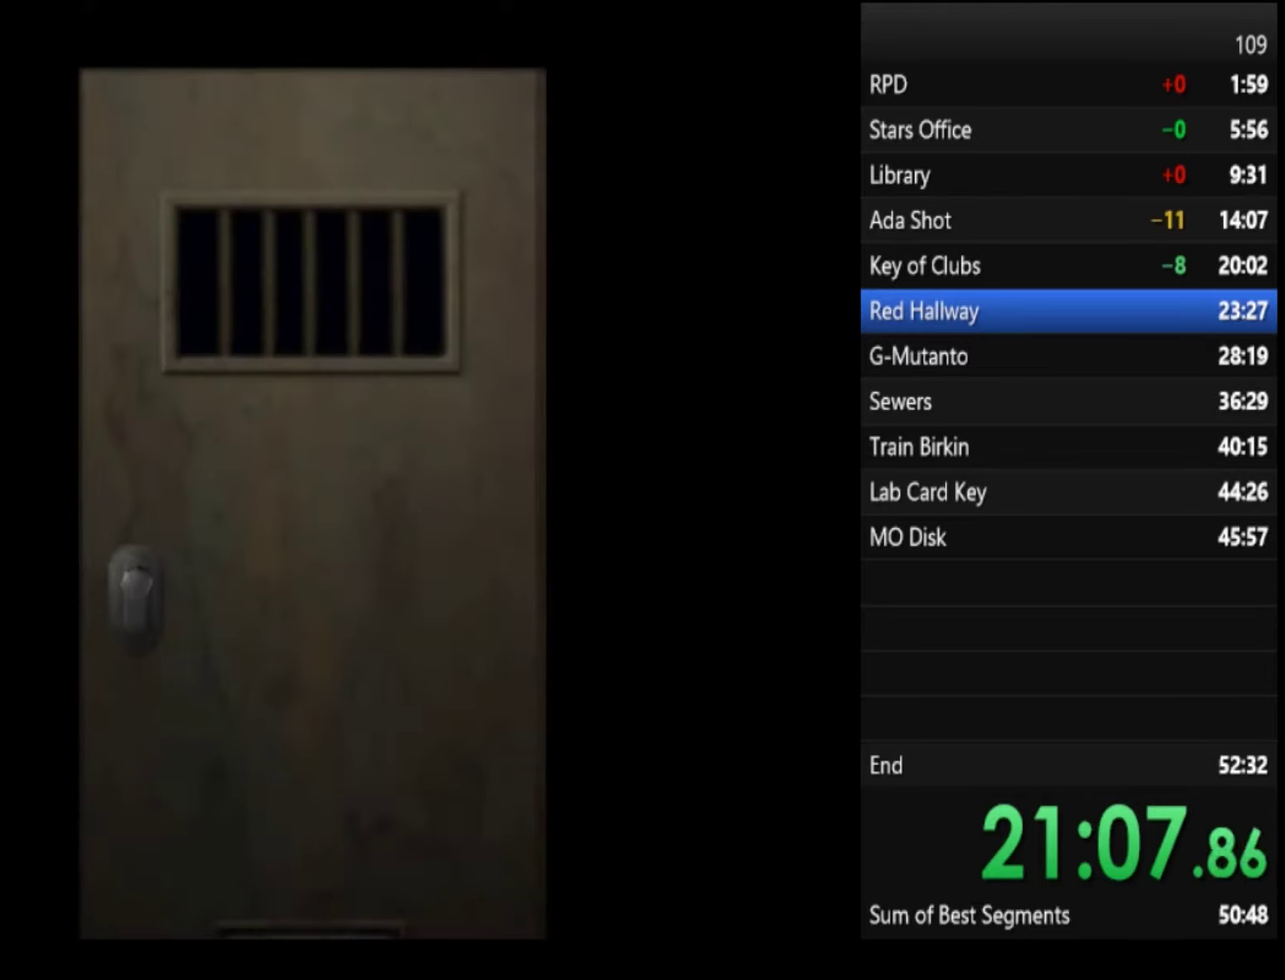
{"buttons": ["SQUARE"], "left_stick": "up", "right_stick": "center", "events": []}
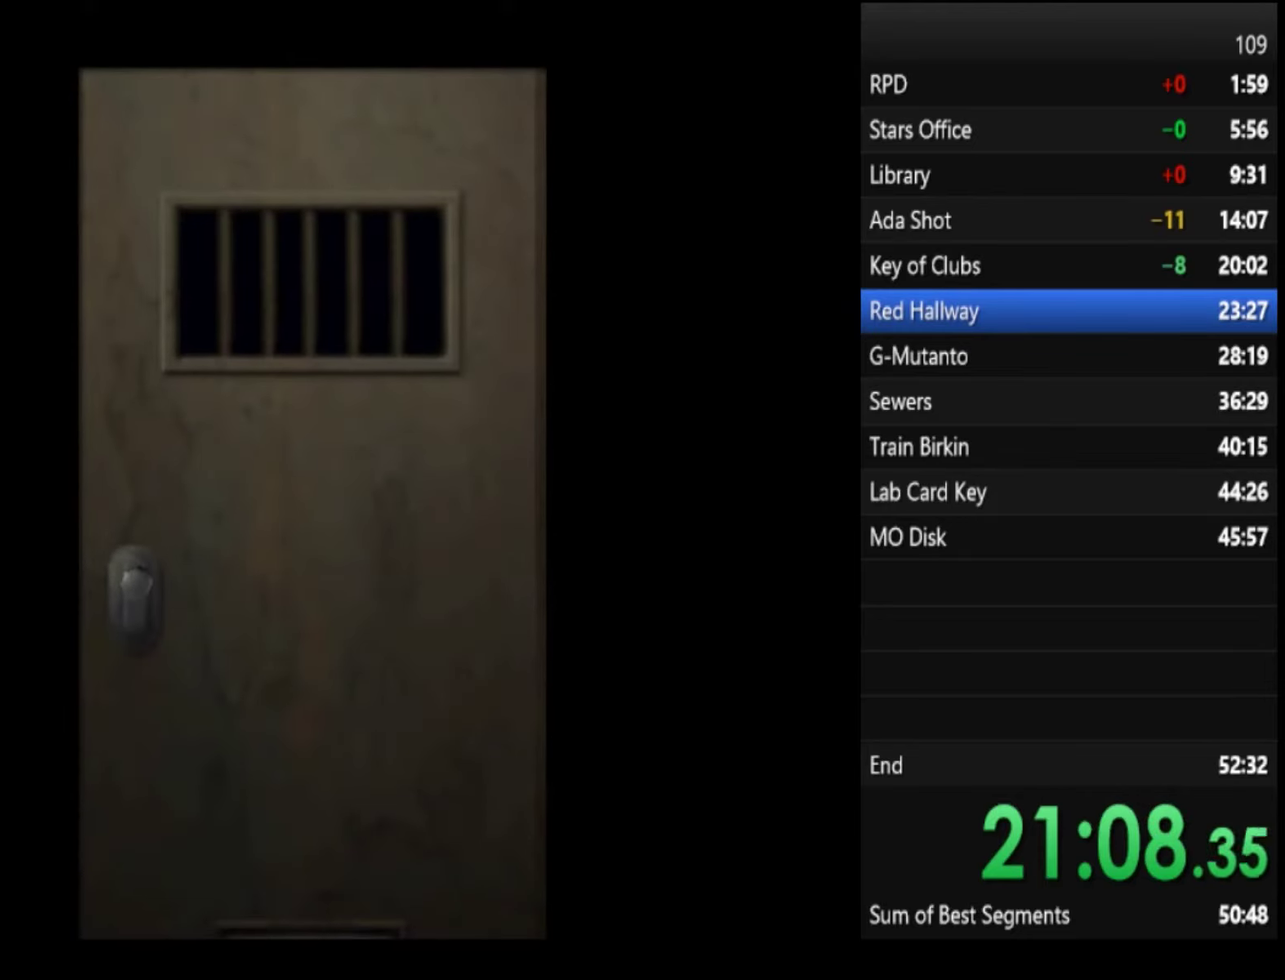
{"buttons": ["SQUARE"], "left_stick": "up", "right_stick": "center", "events": []}
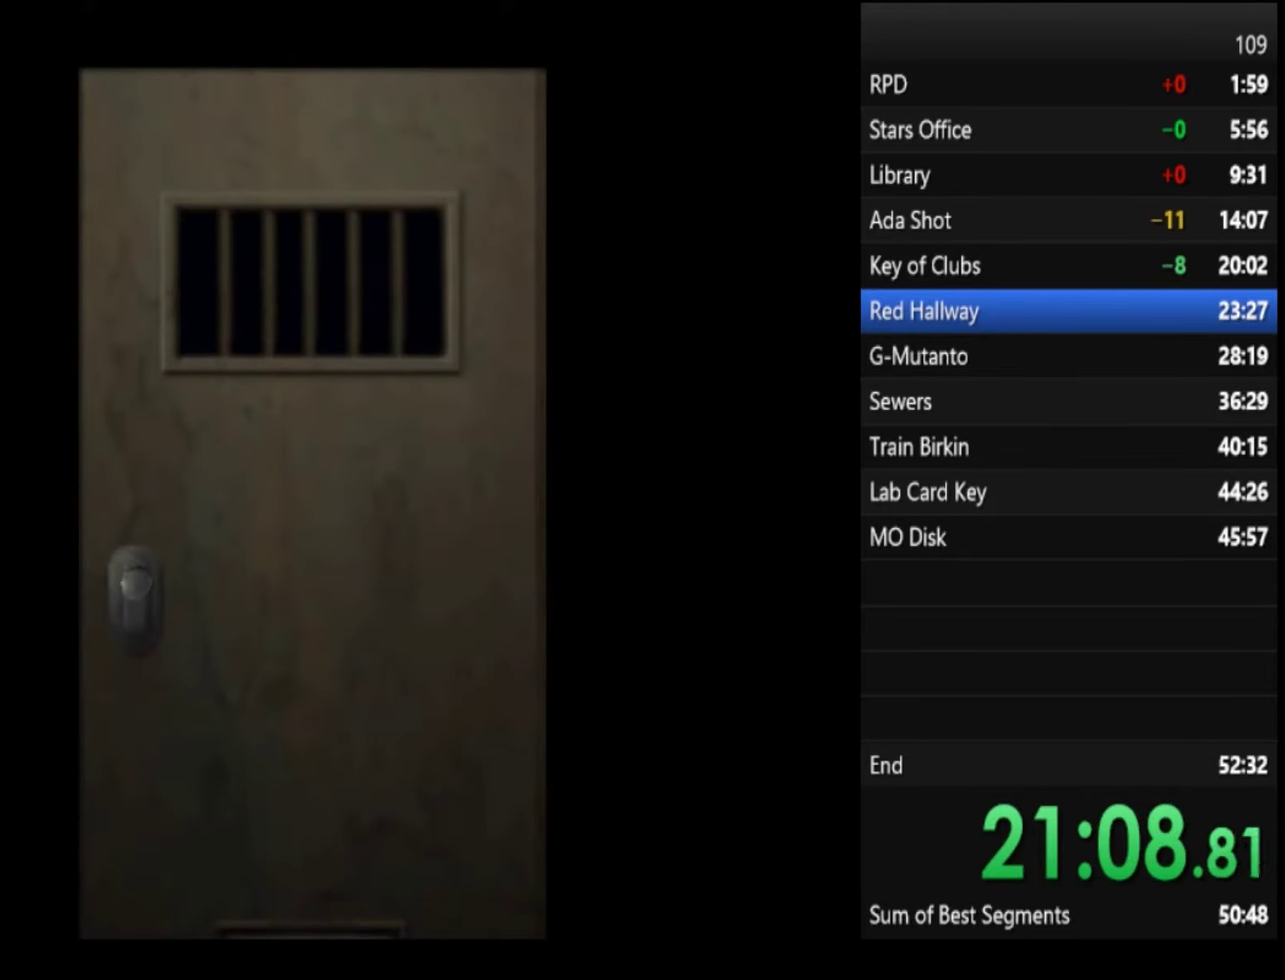
{"buttons": ["SQUARE"], "left_stick": "up", "right_stick": "center", "events": []}
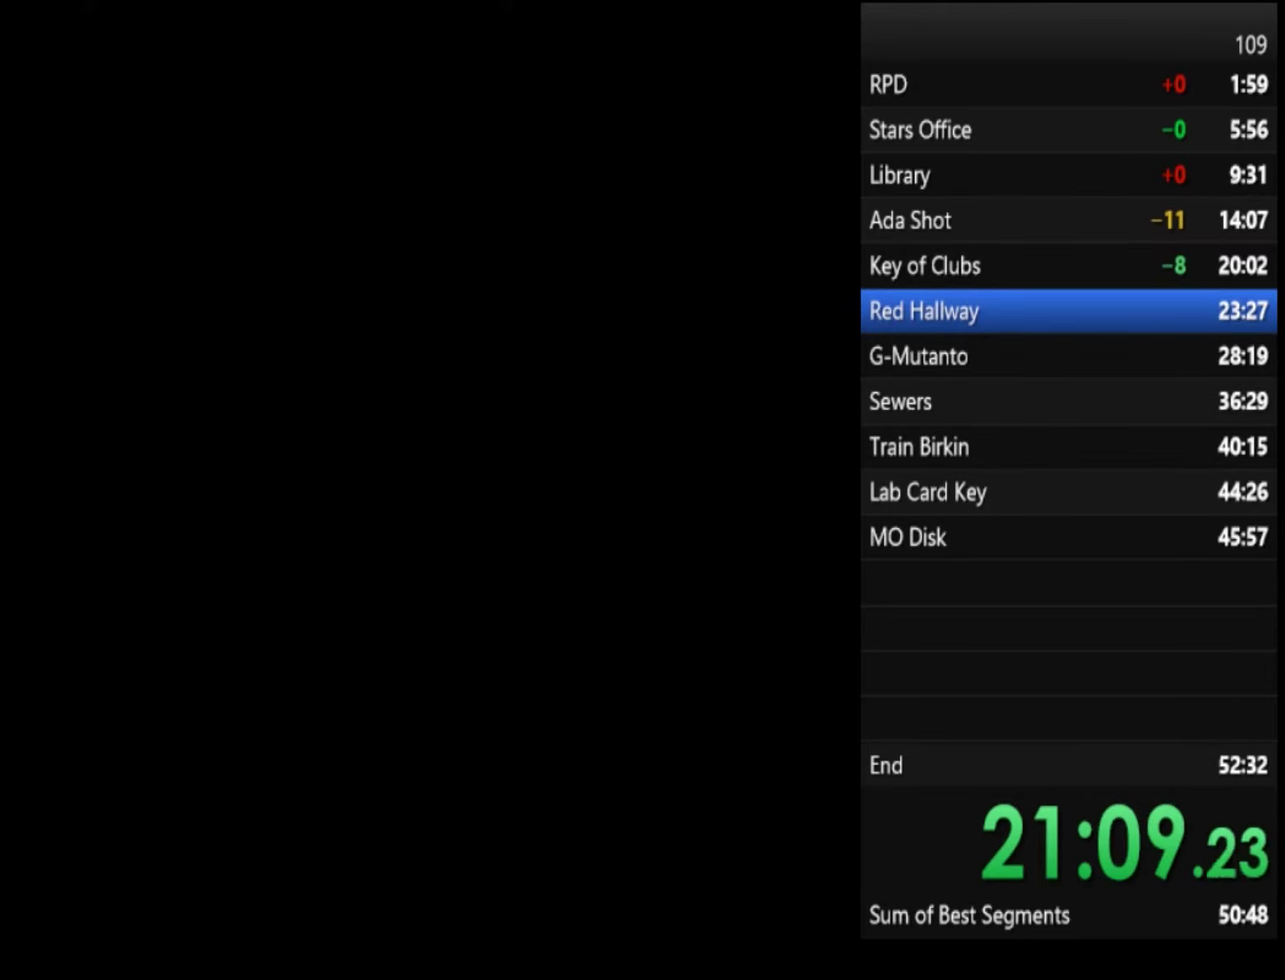
{"buttons": ["SQUARE"], "left_stick": "up", "right_stick": "center", "events": []}
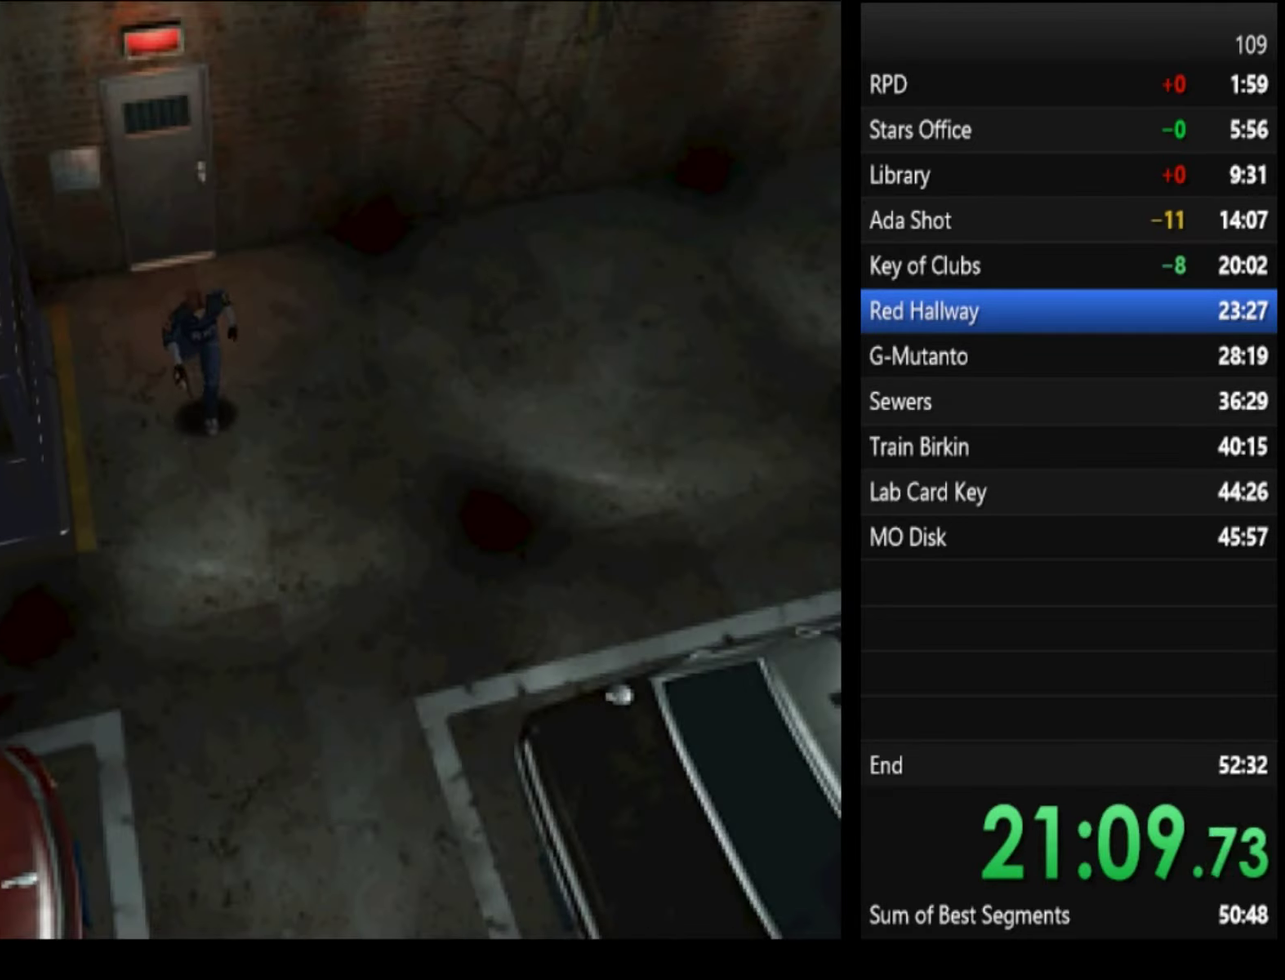
{"buttons": ["SQUARE"], "left_stick": "up", "right_stick": "center", "events": []}
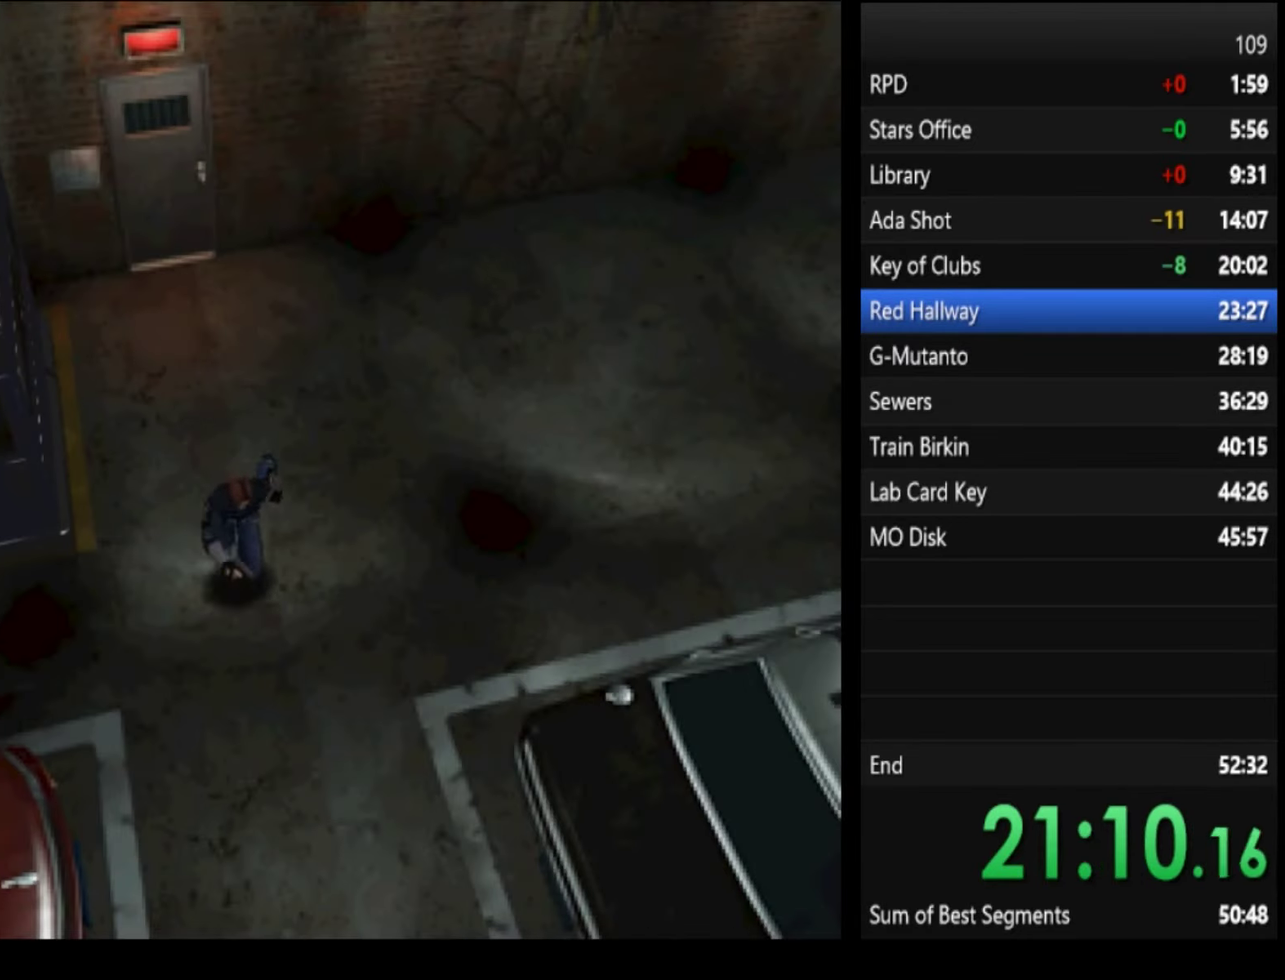
{"buttons": ["SQUARE"], "left_stick": "up", "right_stick": "center", "events": []}
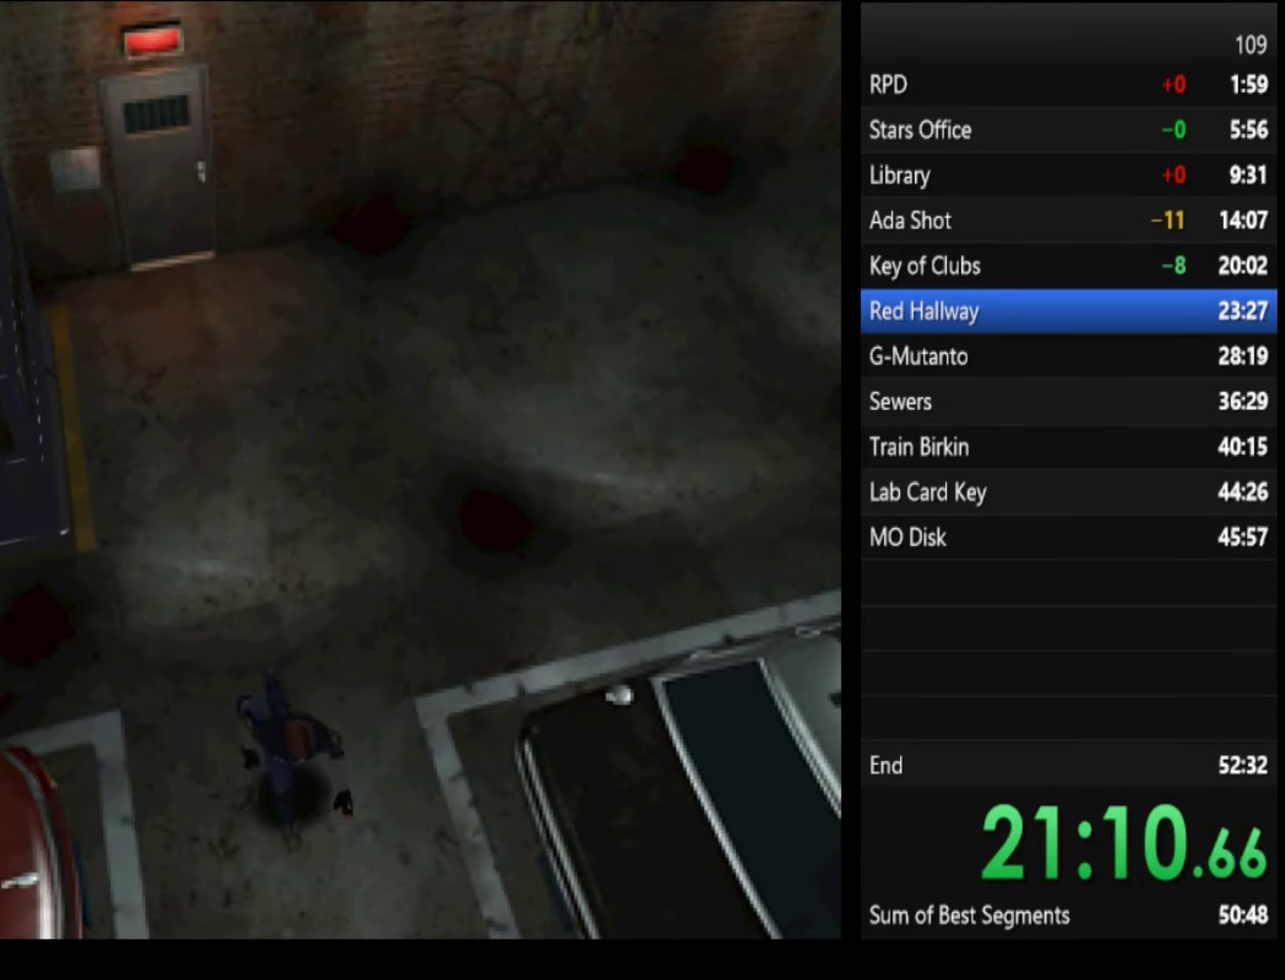
{"buttons": ["SQUARE"], "left_stick": "up", "right_stick": "center", "events": []}
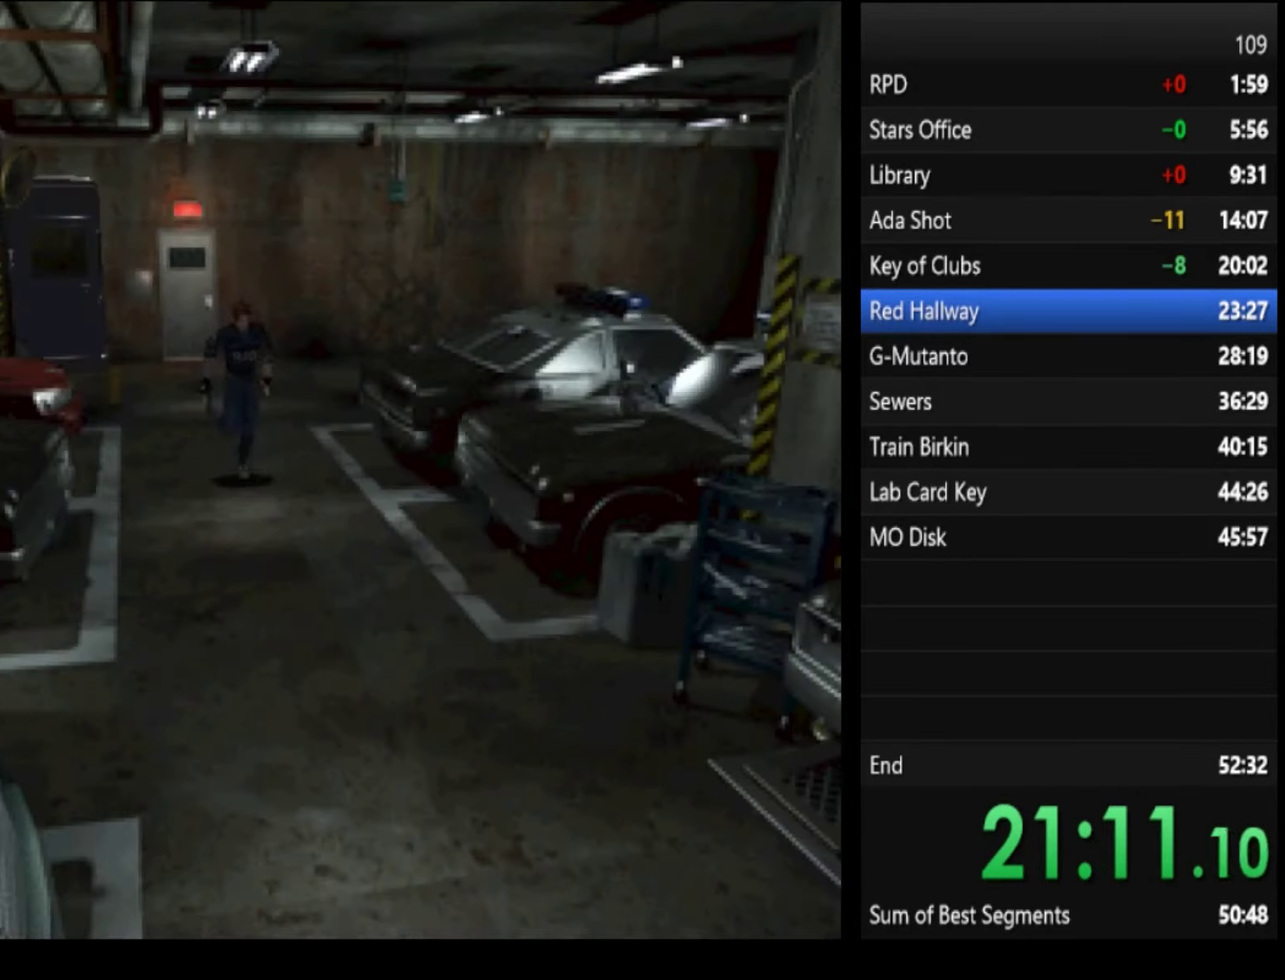
{"buttons": ["SQUARE"], "left_stick": "up", "right_stick": "center", "events": []}
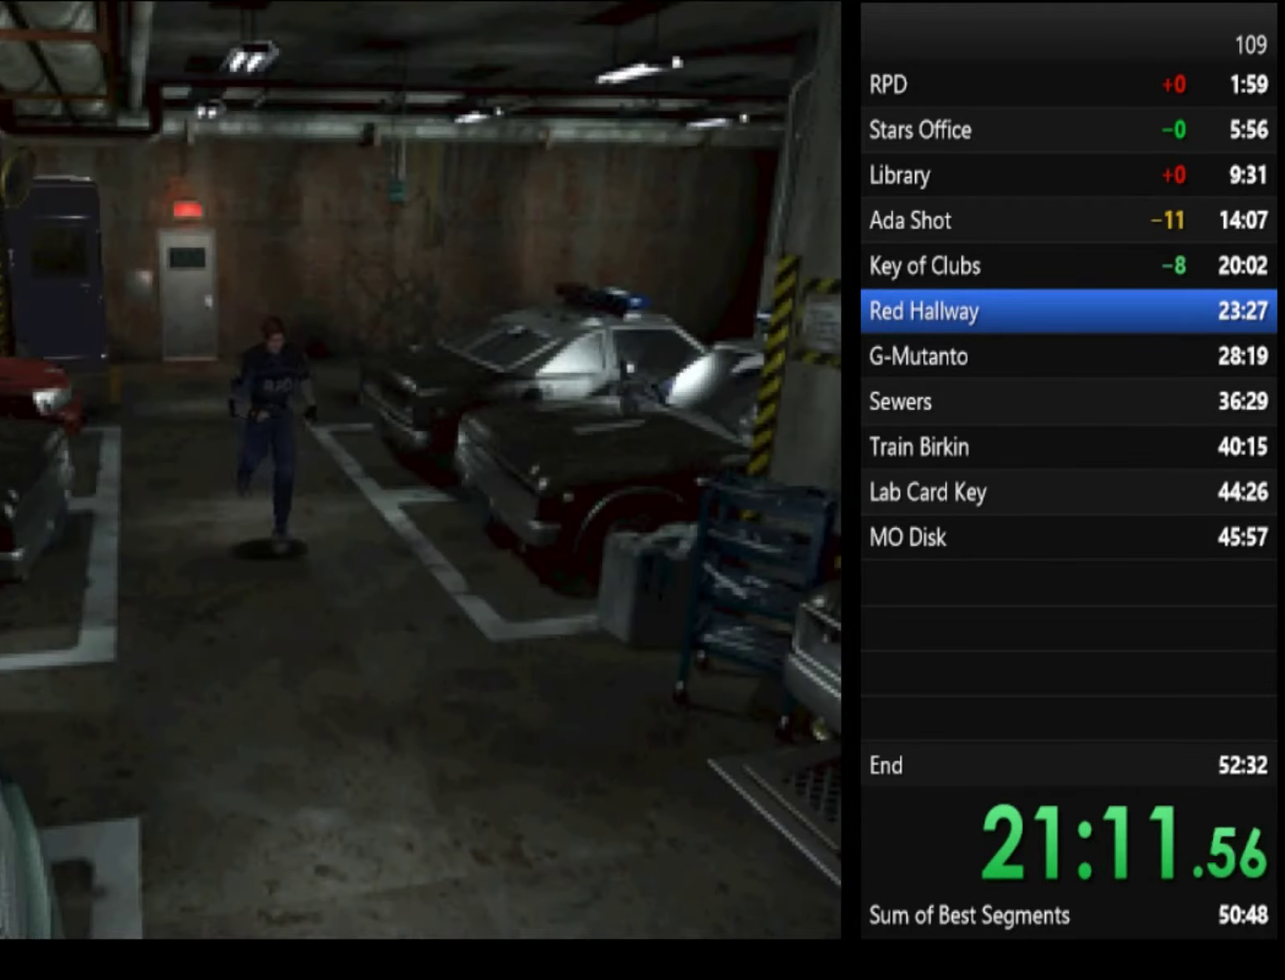
{"buttons": ["SQUARE"], "left_stick": "up", "right_stick": "center", "events": []}
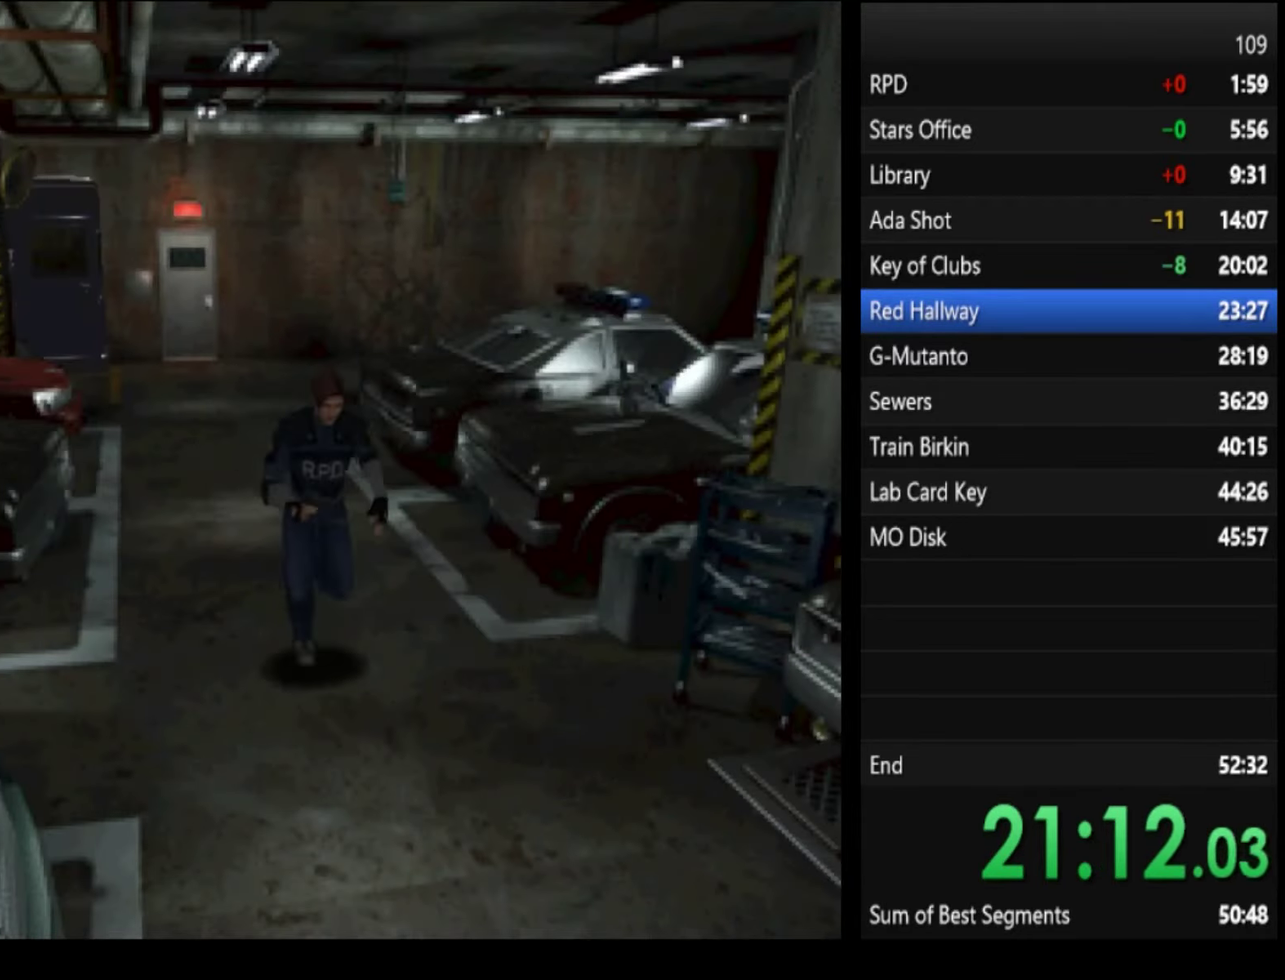
{"buttons": ["SQUARE"], "left_stick": "up", "right_stick": "center", "events": []}
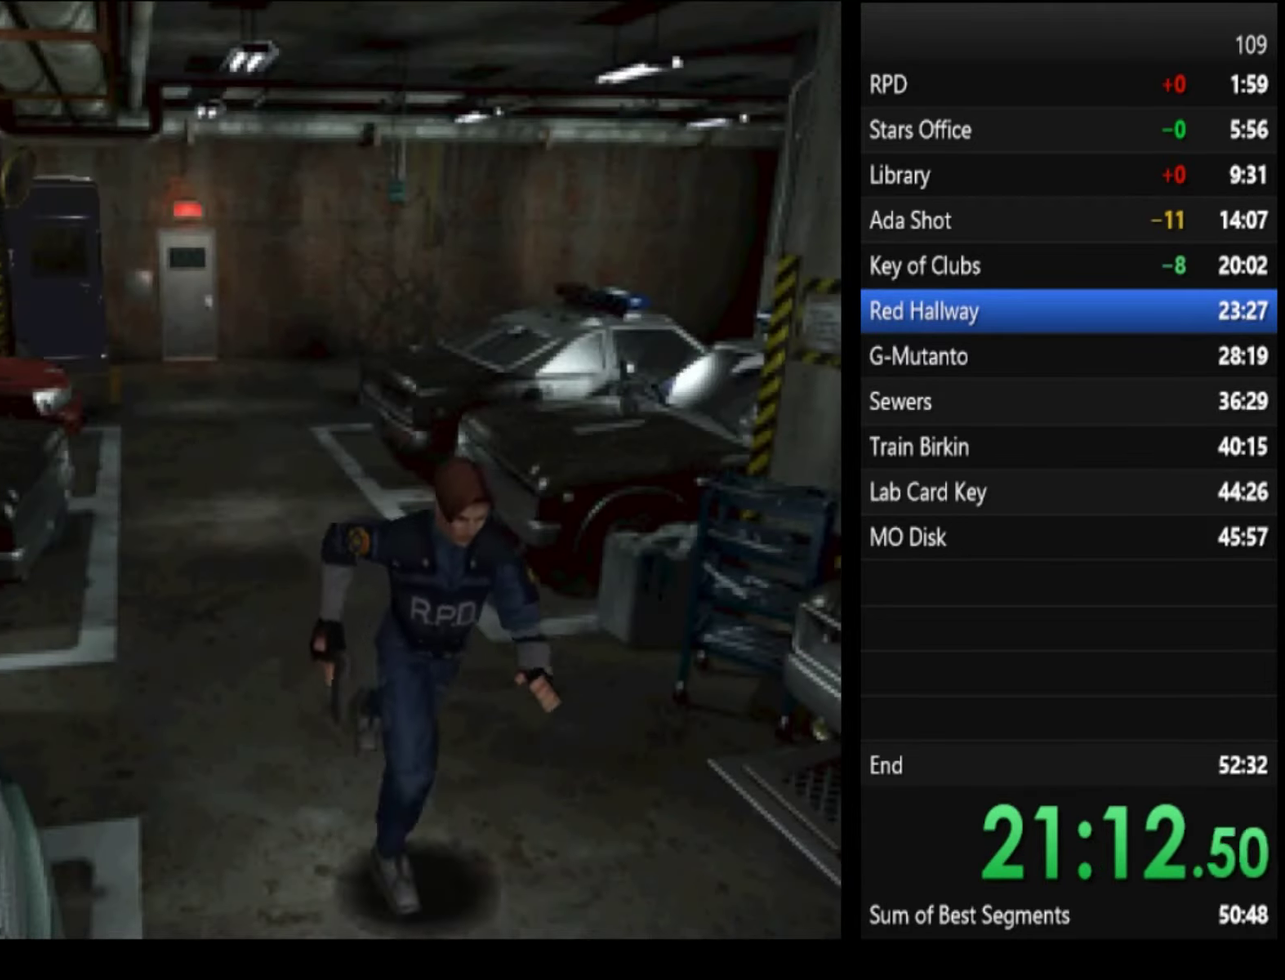
{"buttons": ["SQUARE"], "left_stick": "up", "right_stick": "center", "events": []}
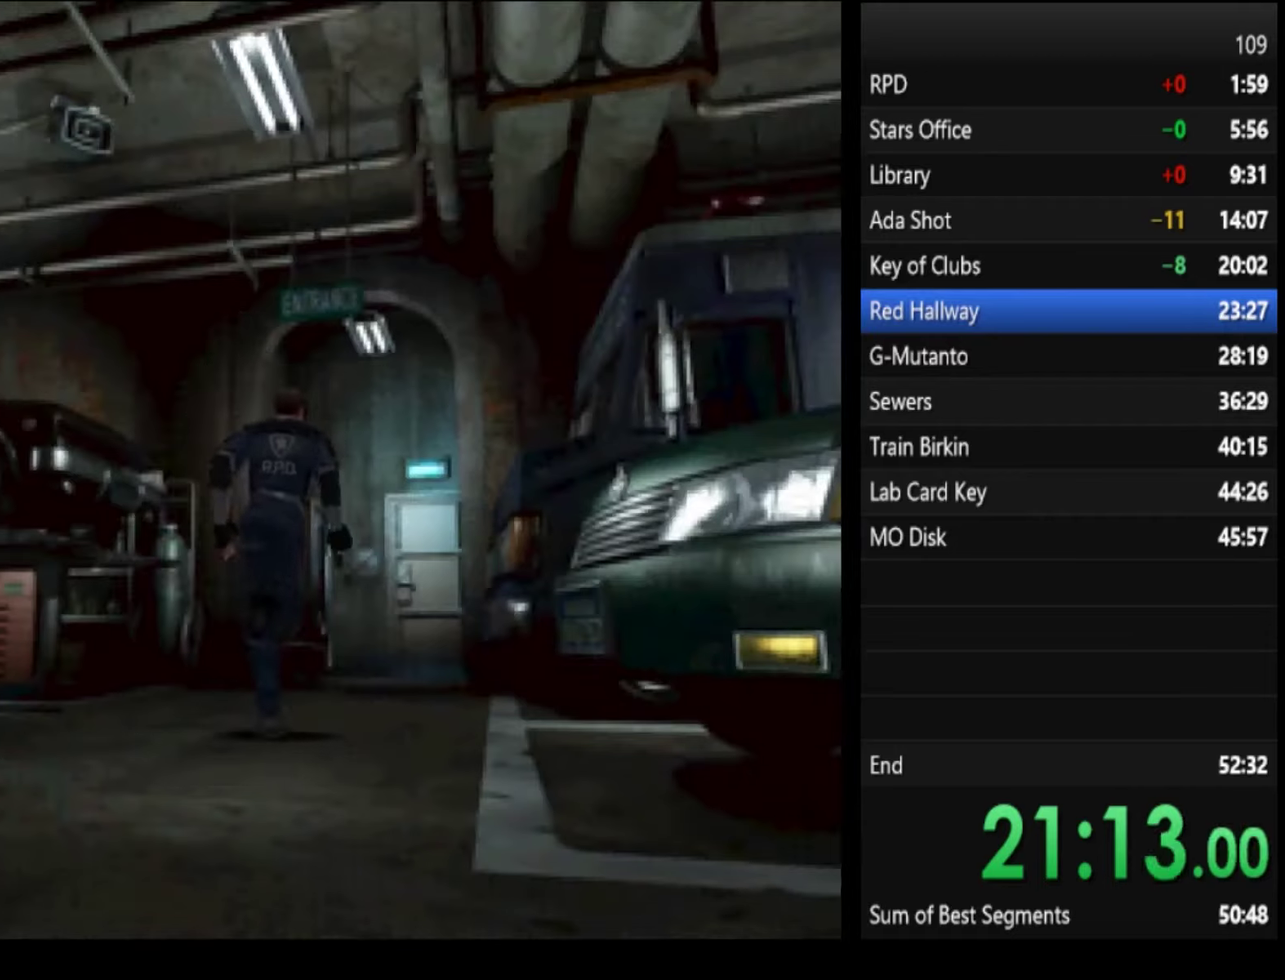
{"buttons": ["SQUARE"], "left_stick": "up", "right_stick": "center", "events": []}
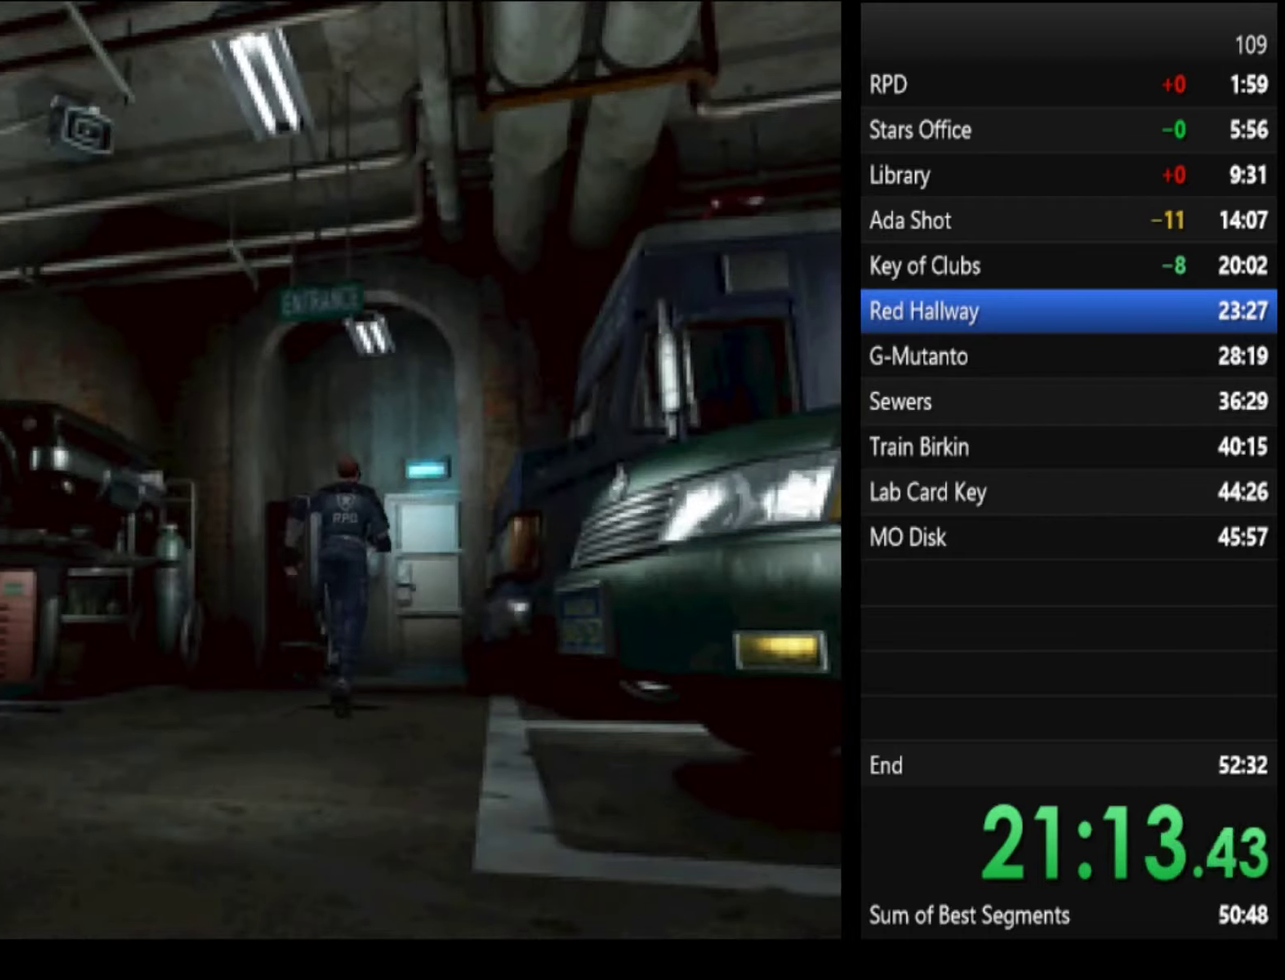
{"buttons": ["SQUARE"], "left_stick": "up", "right_stick": "center", "events": []}
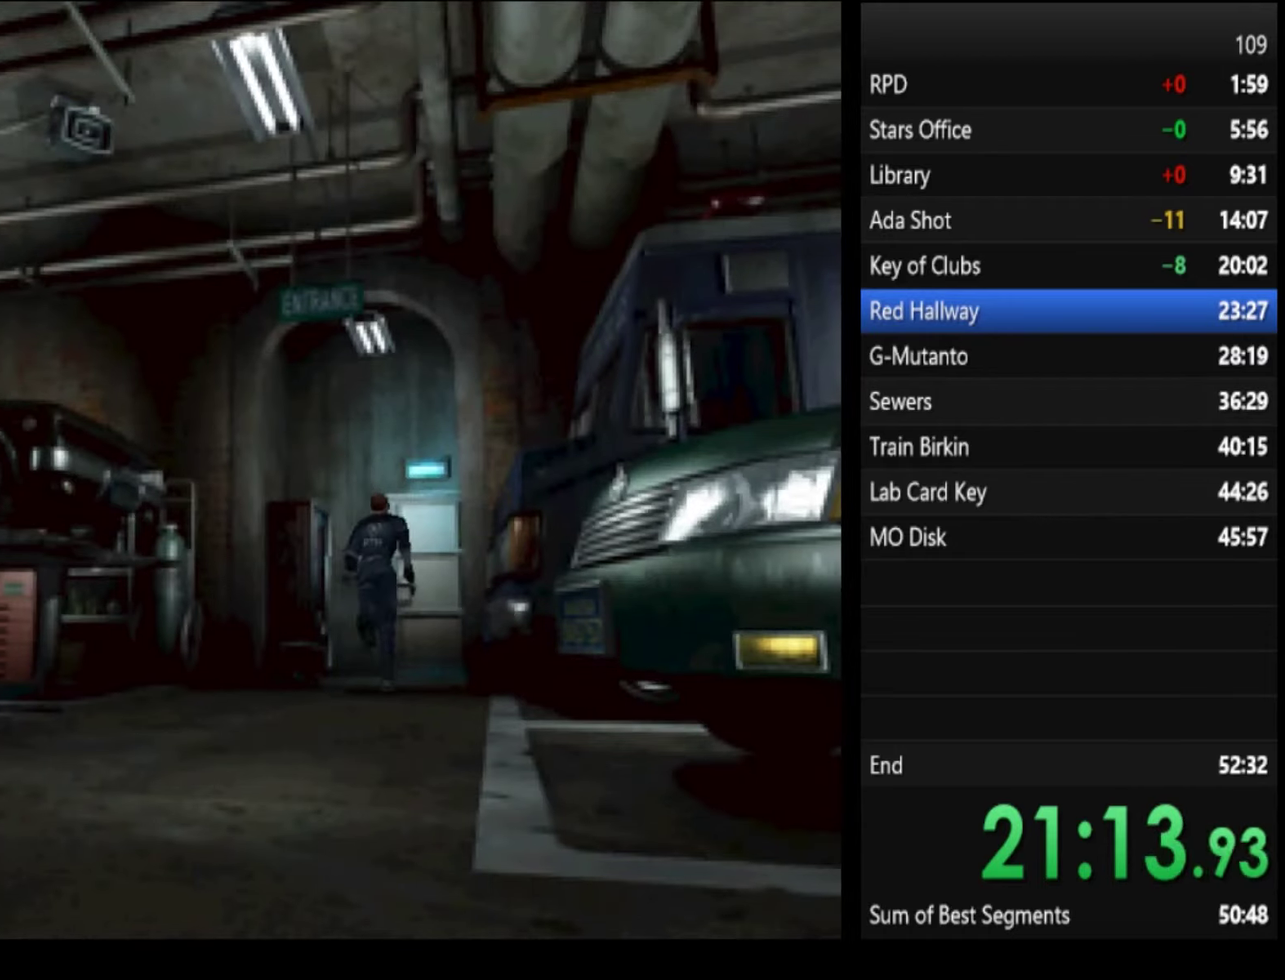
{"buttons": ["SQUARE"], "left_stick": "up", "right_stick": "center", "events": []}
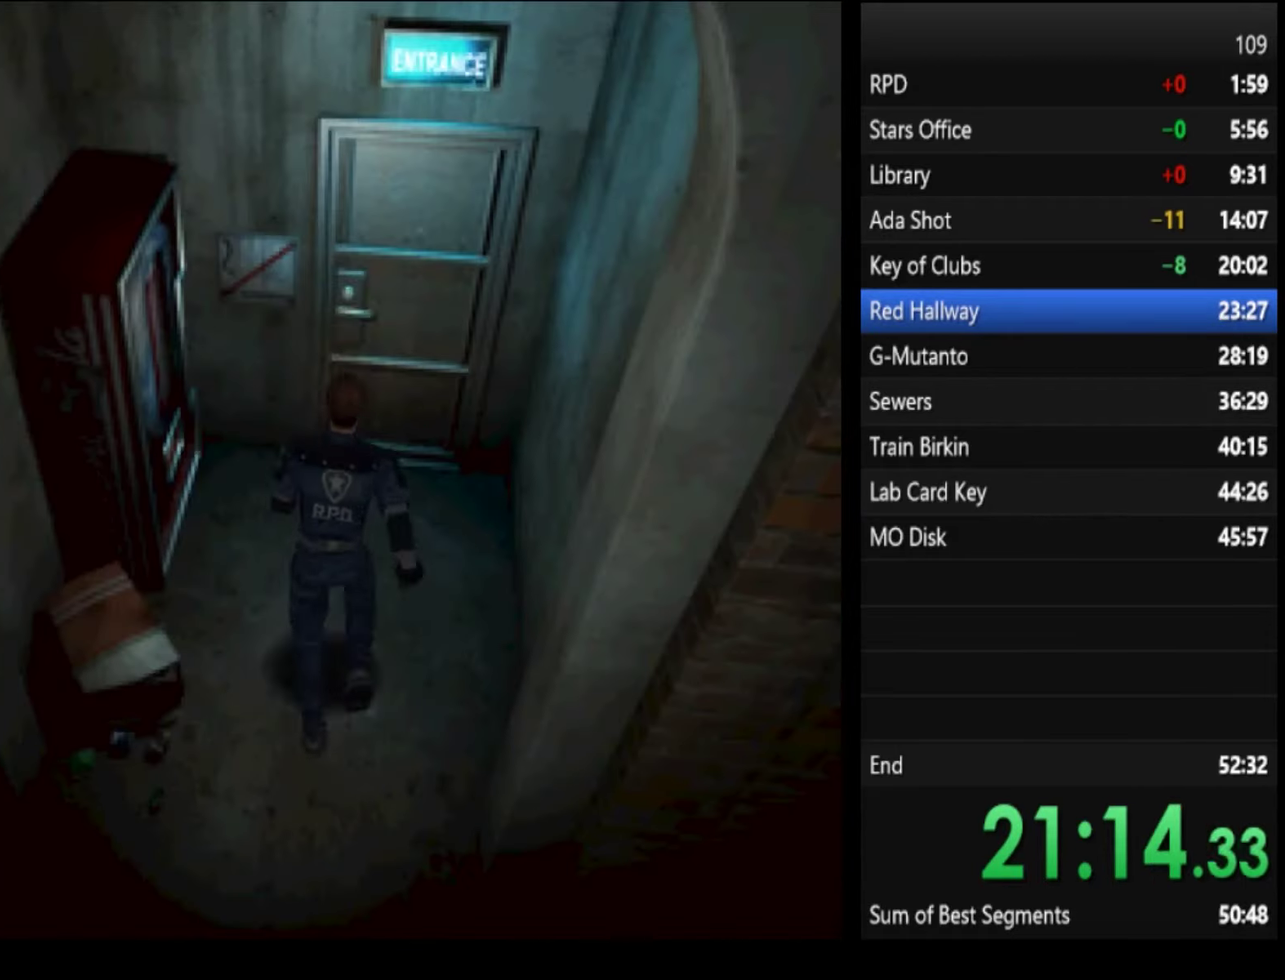
{"buttons": ["SQUARE"], "left_stick": "up", "right_stick": "center", "events": []}
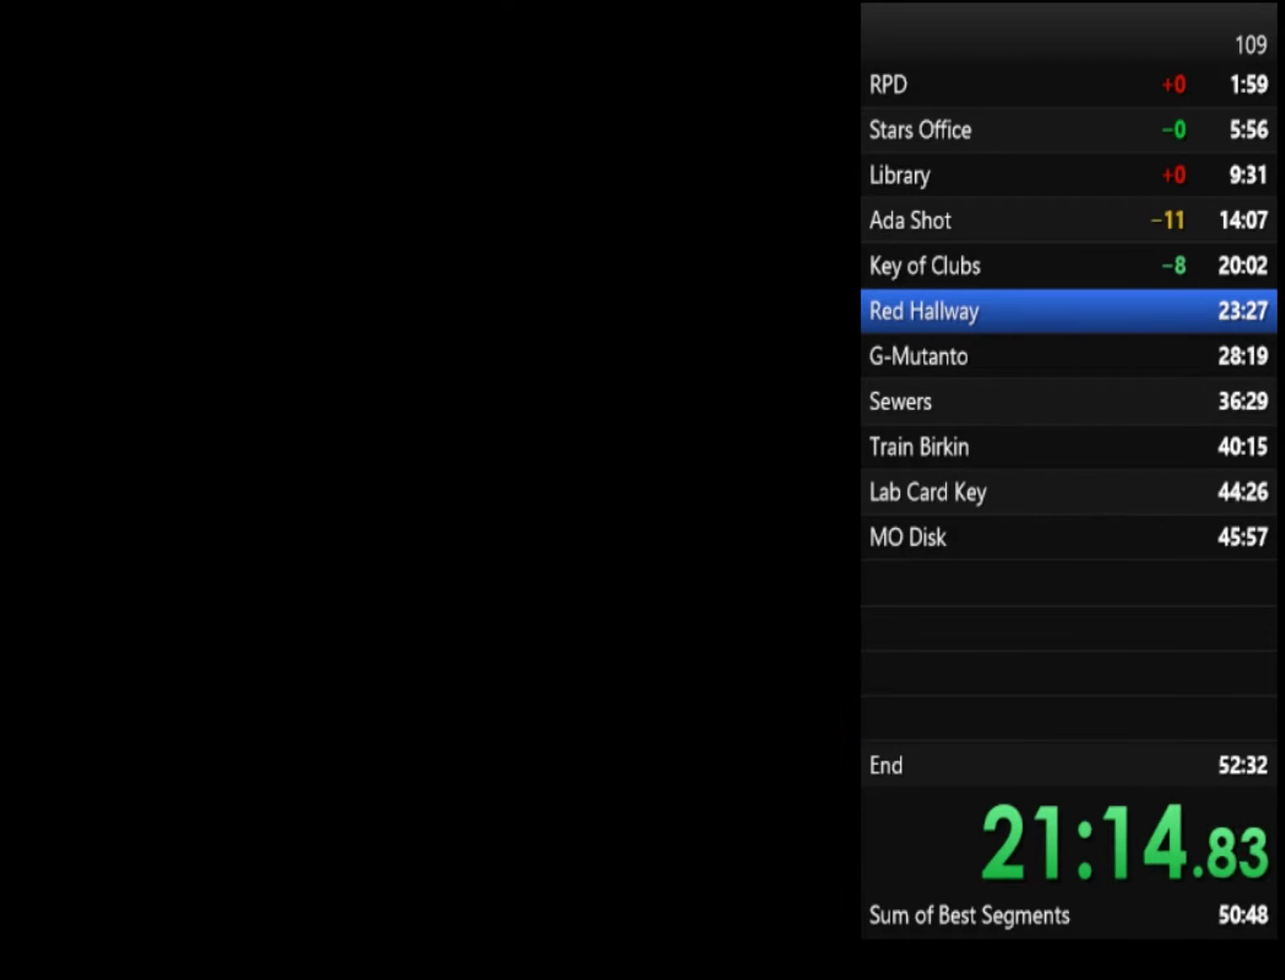
{"buttons": ["SQUARE"], "left_stick": "up", "right_stick": "center", "events": []}
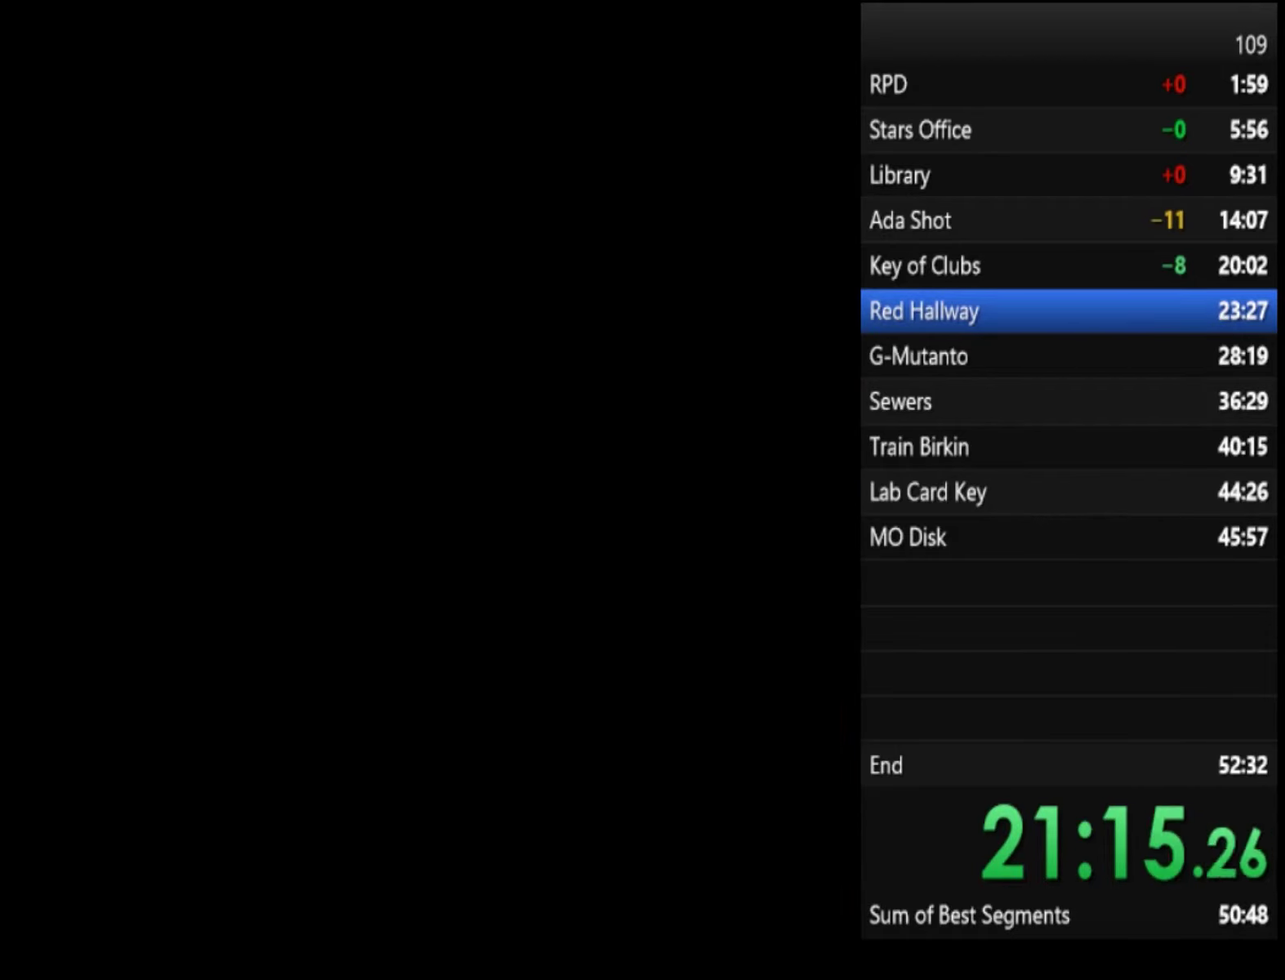
{"buttons": ["SQUARE"], "left_stick": "up", "right_stick": "center", "events": []}
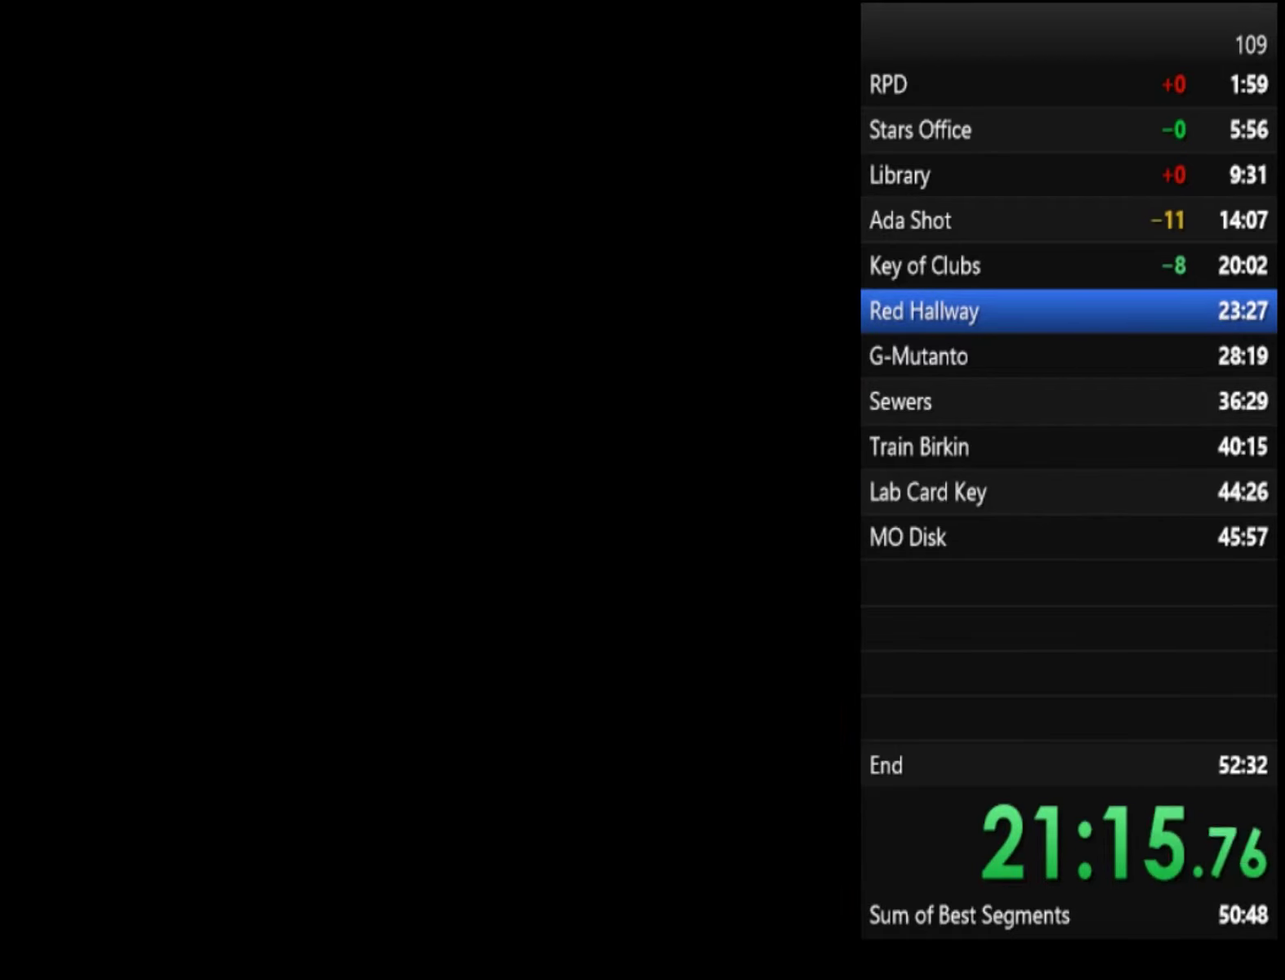
{"buttons": ["SQUARE"], "left_stick": "up", "right_stick": "center", "events": []}
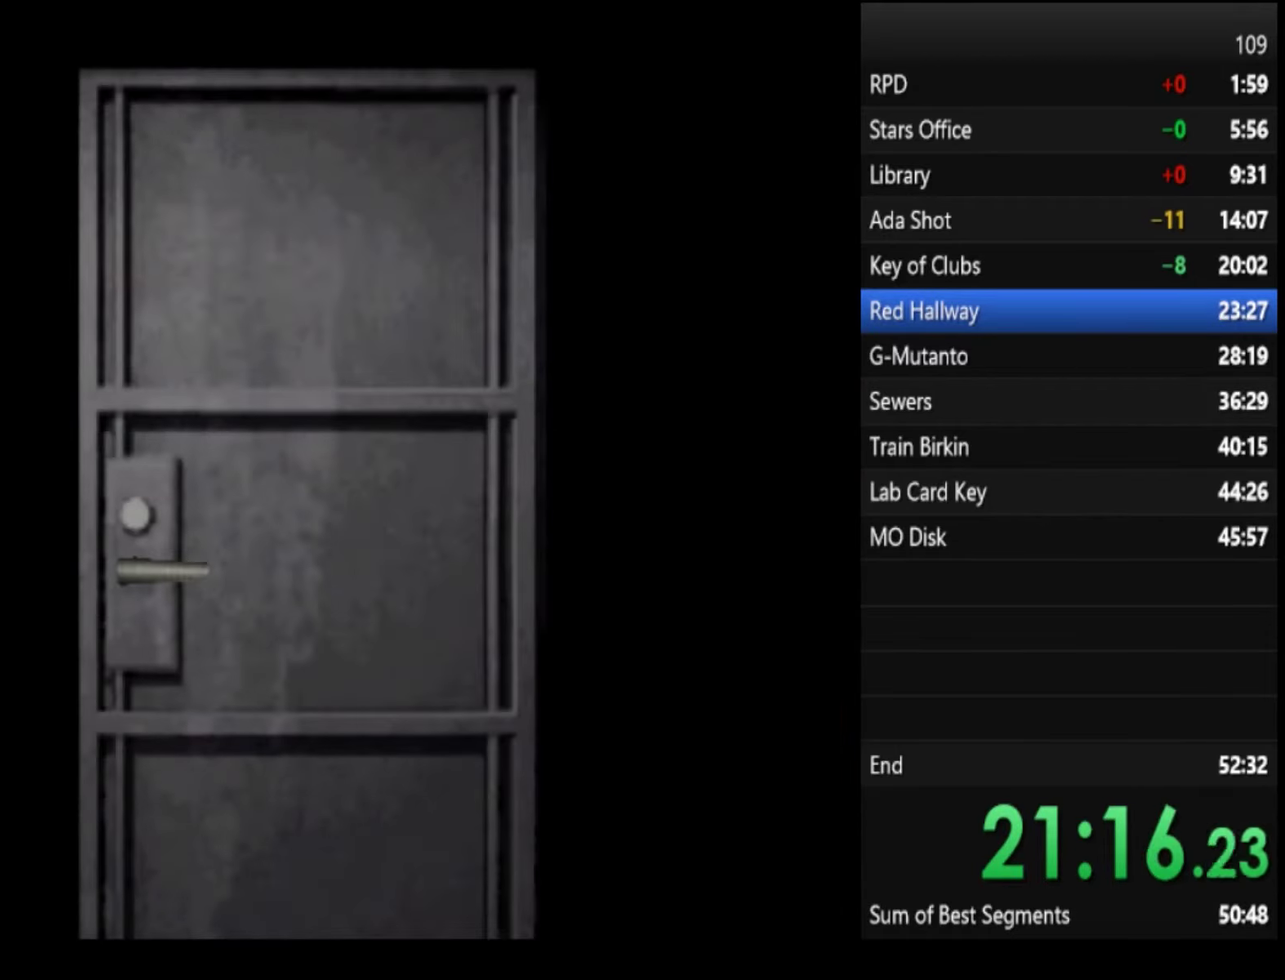
{"buttons": ["SQUARE"], "left_stick": "up", "right_stick": "center", "events": []}